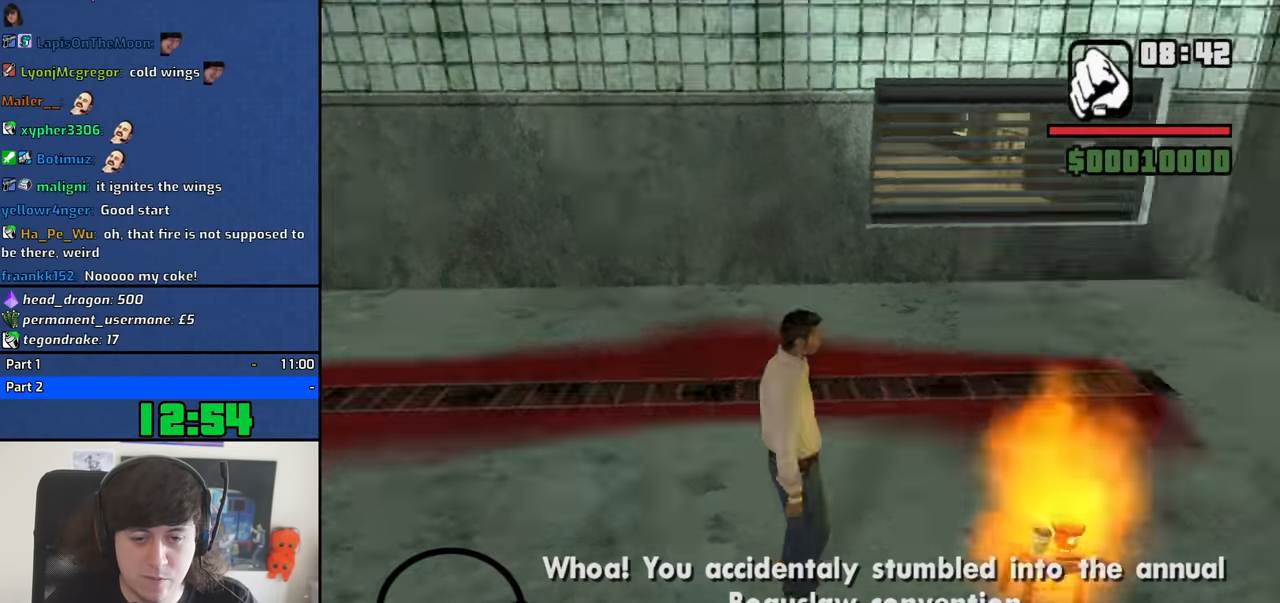
Gameplay with keyboard and mouse; each line is a JSON object with the keys and mouse buttons held at the frame after it. "events" lists presses ("down") and releases ("up") of "1", "2", "3", "4", "5", "6", "8", "a", "alt", "b", "c", "ctrl", "d", "down", "e", "escape", "f", "f1", "f2", "f3", "g", "h", "left", "n", "num2", "q", "r", "right", "s", "shift", "space", "t", "tab", "up", "v", "w", "x", "y", "z", "mouse_left", "mouse_middle", "mouse_right", "mouse_wheel_up" and "mouse_wheel_down" between this image and that frame as [ms after this image, input, new state], when the widget could be followed in between. "mouse_left", "mouse_middle", "mouse_right", "mouse_wheel_up", "mouse_wheel_down" = the "left", "middle", "right", "wheel_up", "wheel_down" buttons of the "mouse" list. No other keys are recorded. Mouse movement is not recorded.
{"keys": ["w"], "mouse": [], "events": [[50, "w", "down"]]}
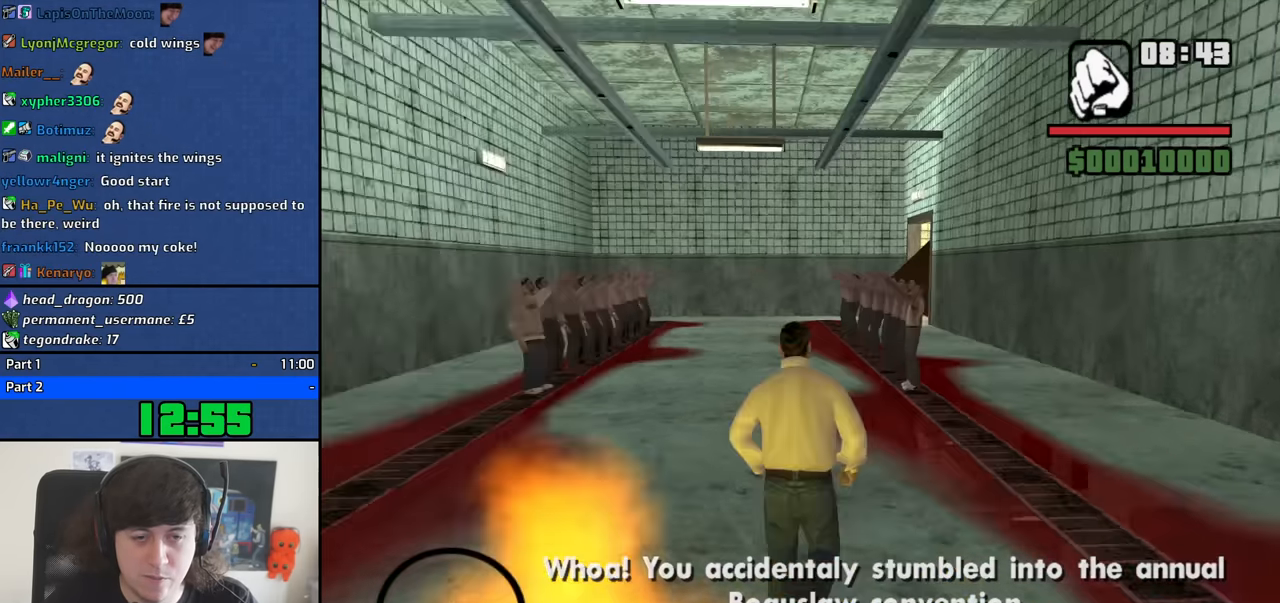
{"keys": [], "mouse": [], "events": [[350, "w", "up"]]}
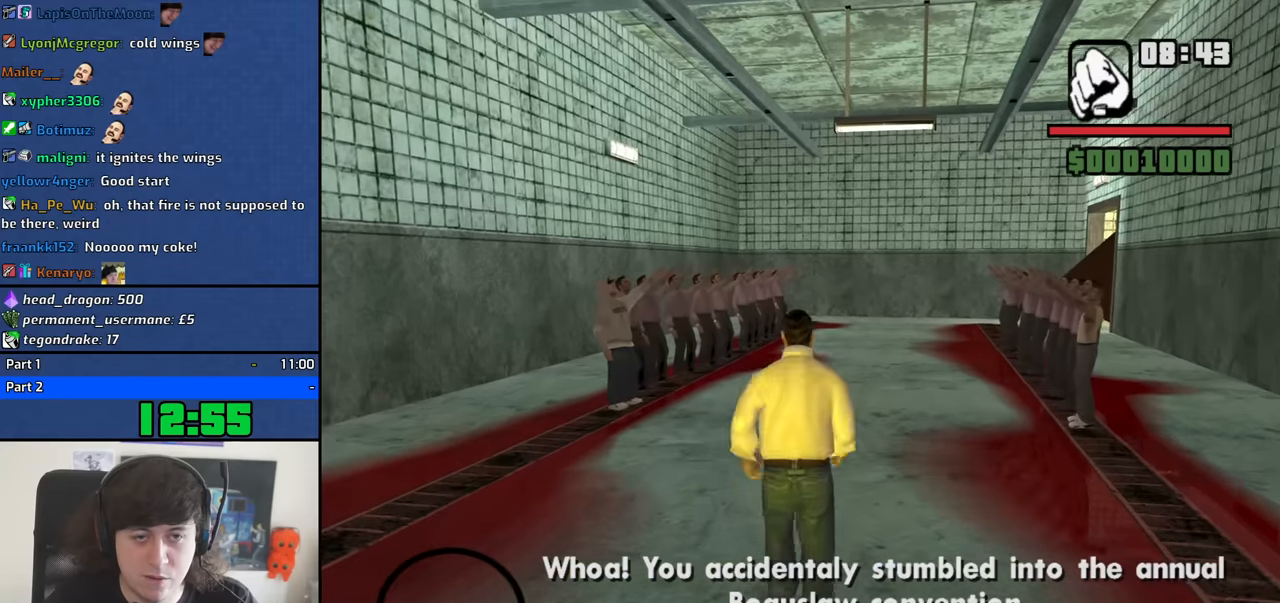
{"keys": ["w"], "mouse": [], "events": [[450, "w", "down"]]}
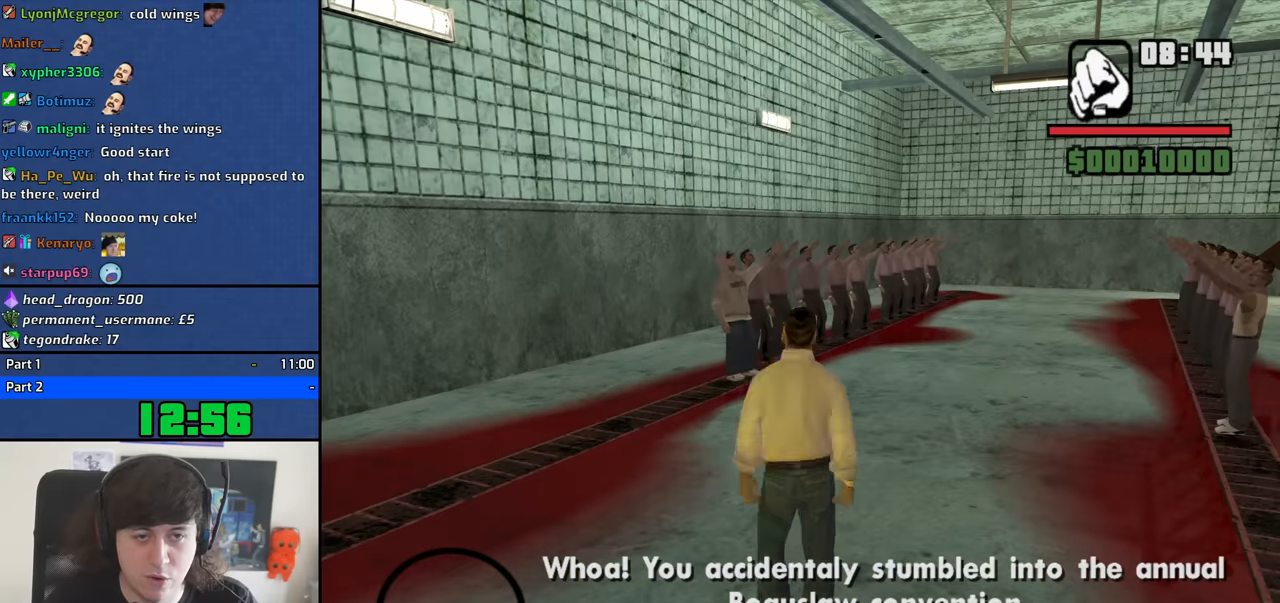
{"keys": [], "mouse": [], "events": [[466, "w", "up"]]}
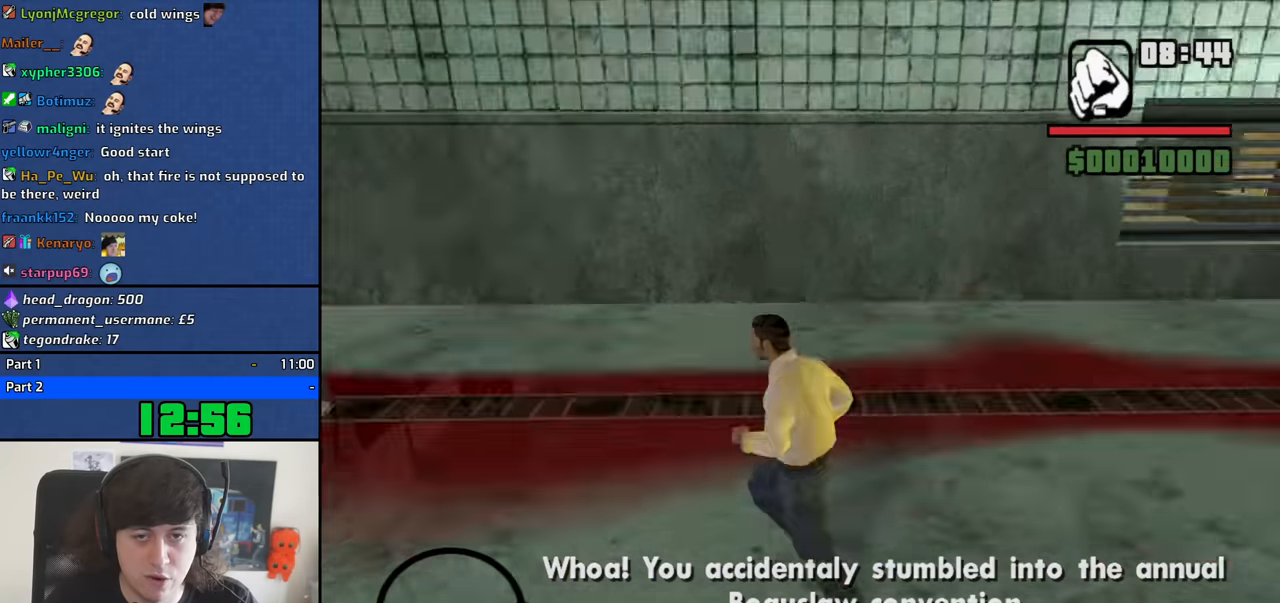
{"keys": ["w"], "mouse": [], "events": [[200, "w", "down"]]}
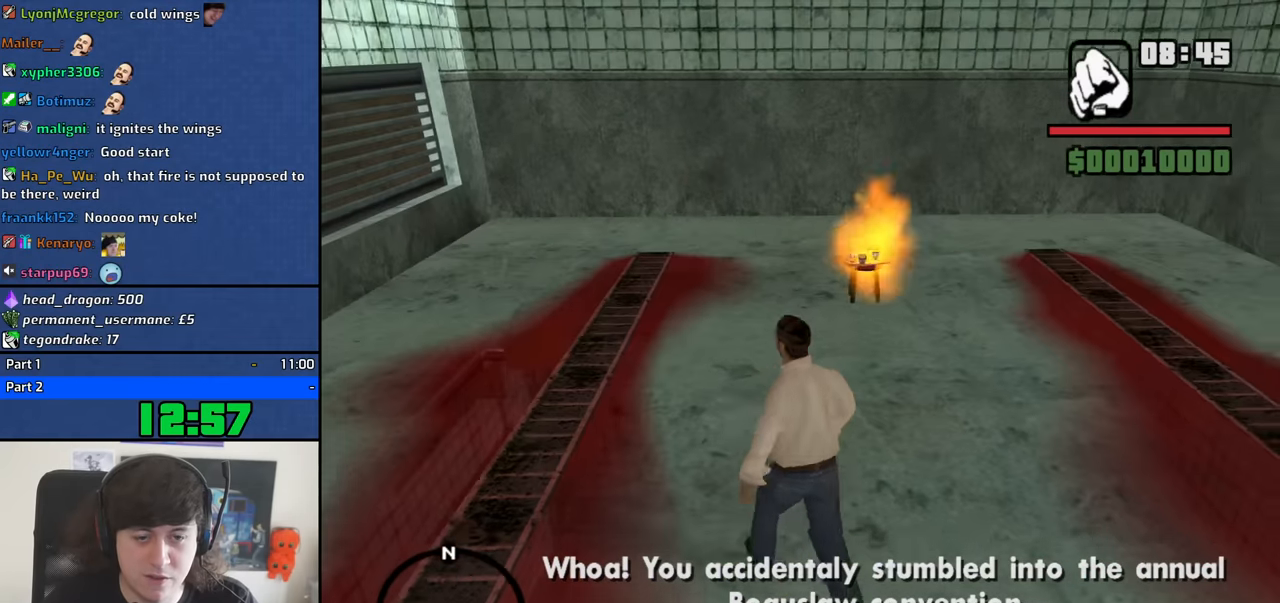
{"keys": ["w"], "mouse": [], "events": [[166, "d", "down"], [400, "d", "up"]]}
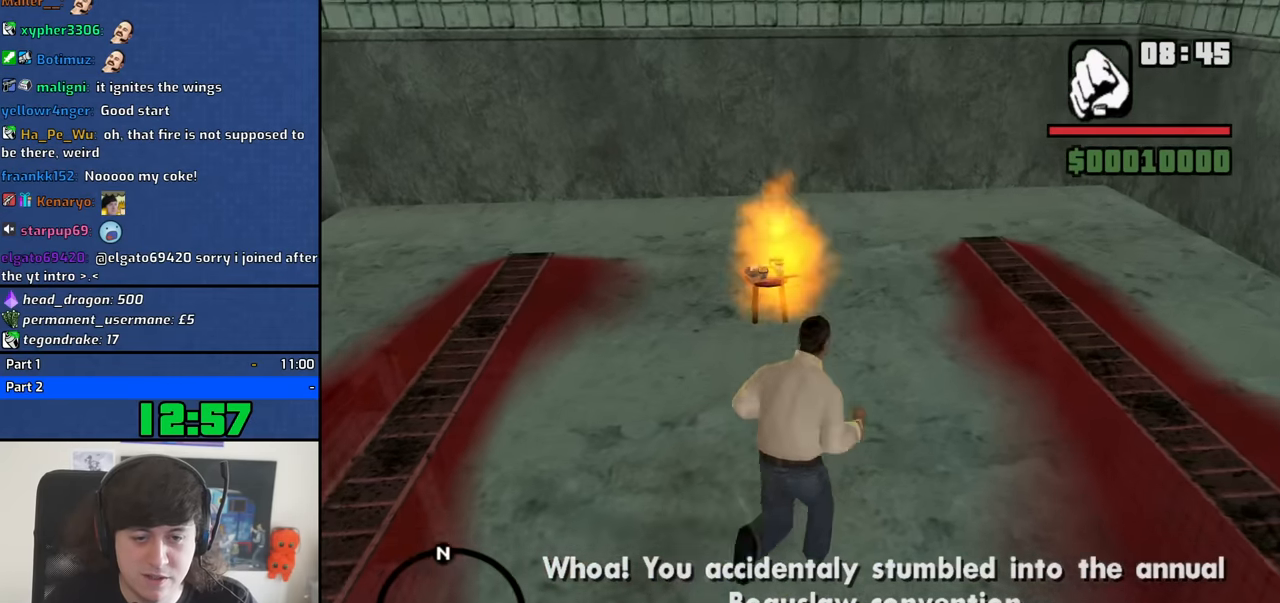
{"keys": [], "mouse": [], "events": [[50, "w", "up"]]}
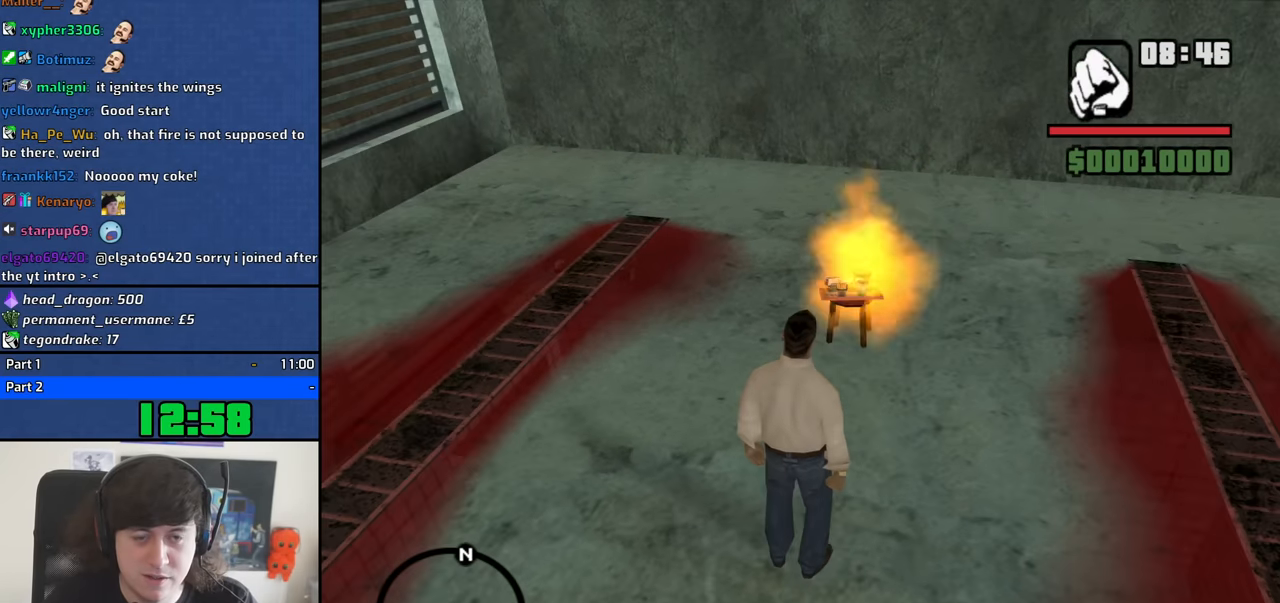
{"keys": [], "mouse": [], "events": []}
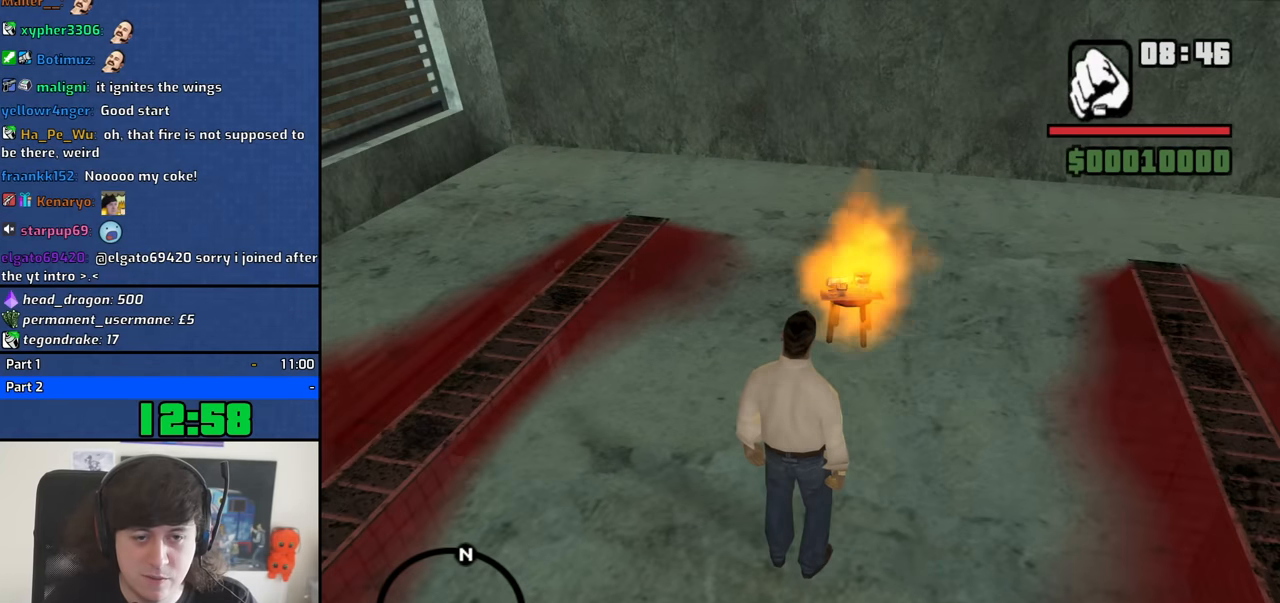
{"keys": ["d", "w"], "mouse": [], "events": [[316, "w", "down"], [450, "d", "down"]]}
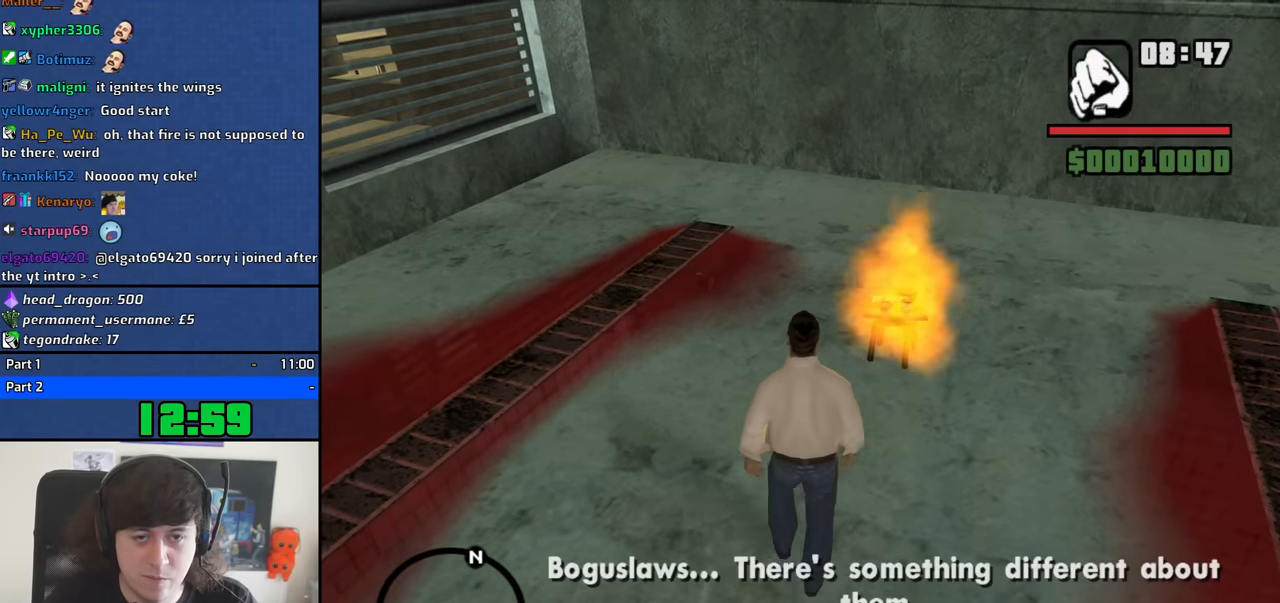
{"keys": [], "mouse": [], "events": [[133, "d", "up"], [133, "w", "up"], [416, "mouse_wheel_up", "down"], [466, "mouse_wheel_up", "up"]]}
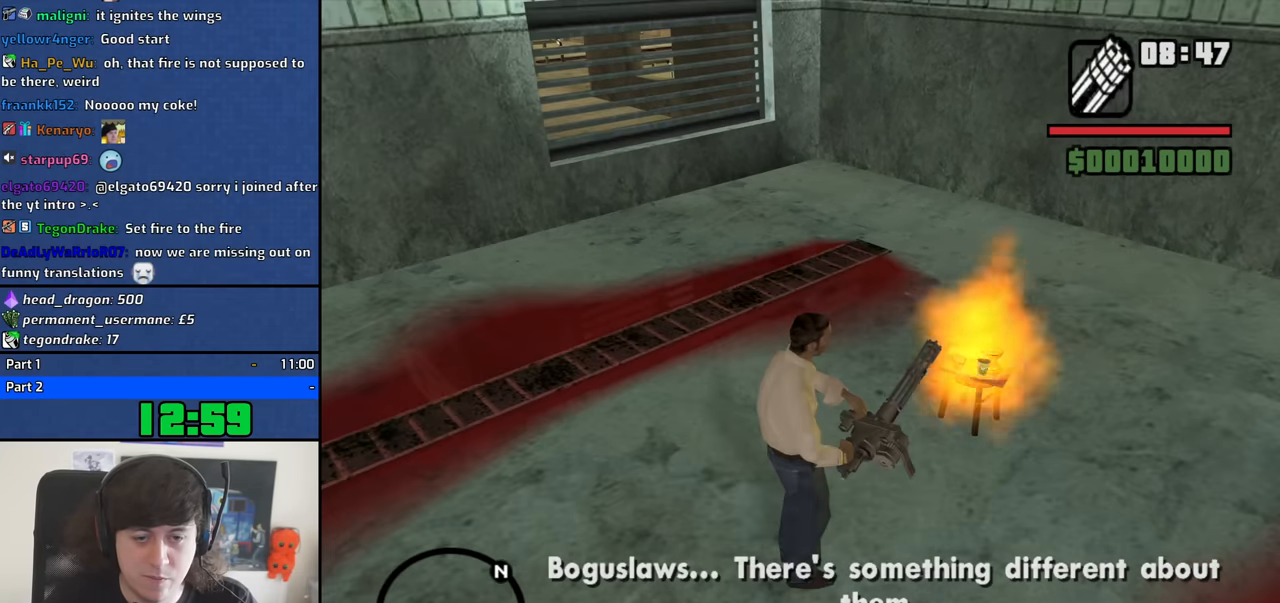
{"keys": [], "mouse": [], "events": [[250, "mouse_wheel_down", "down"], [300, "mouse_wheel_down", "up"], [433, "mouse_wheel_up", "down"], [483, "mouse_wheel_up", "up"]]}
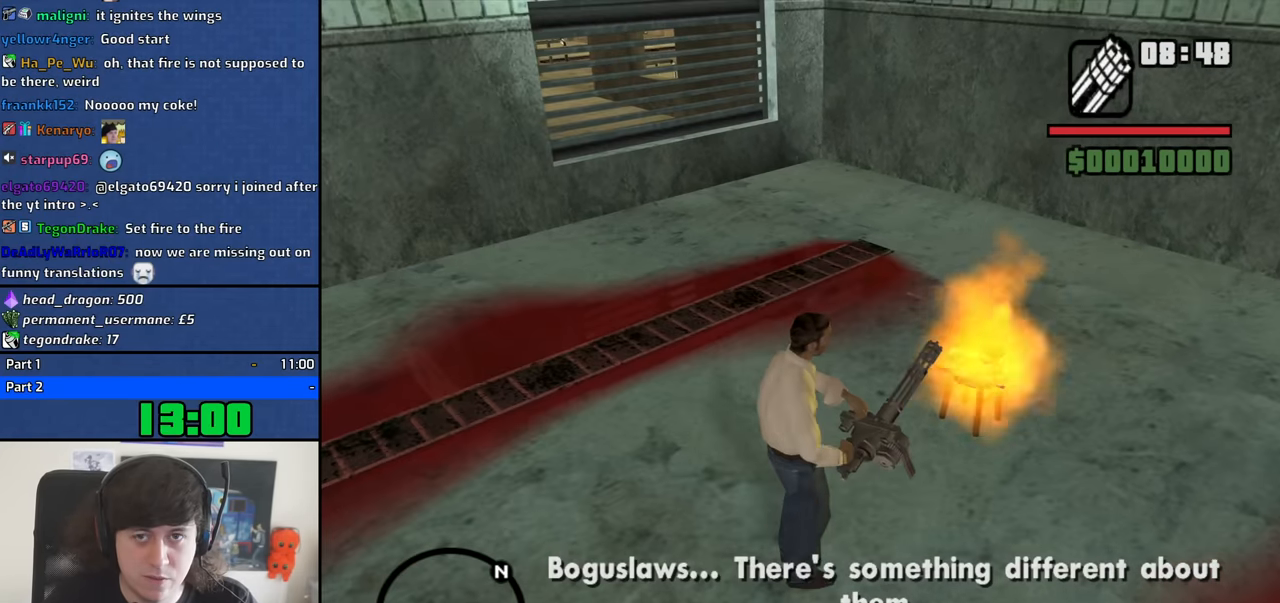
{"keys": [], "mouse": [], "events": [[316, "mouse_wheel_up", "down"], [350, "mouse_wheel_up", "up"]]}
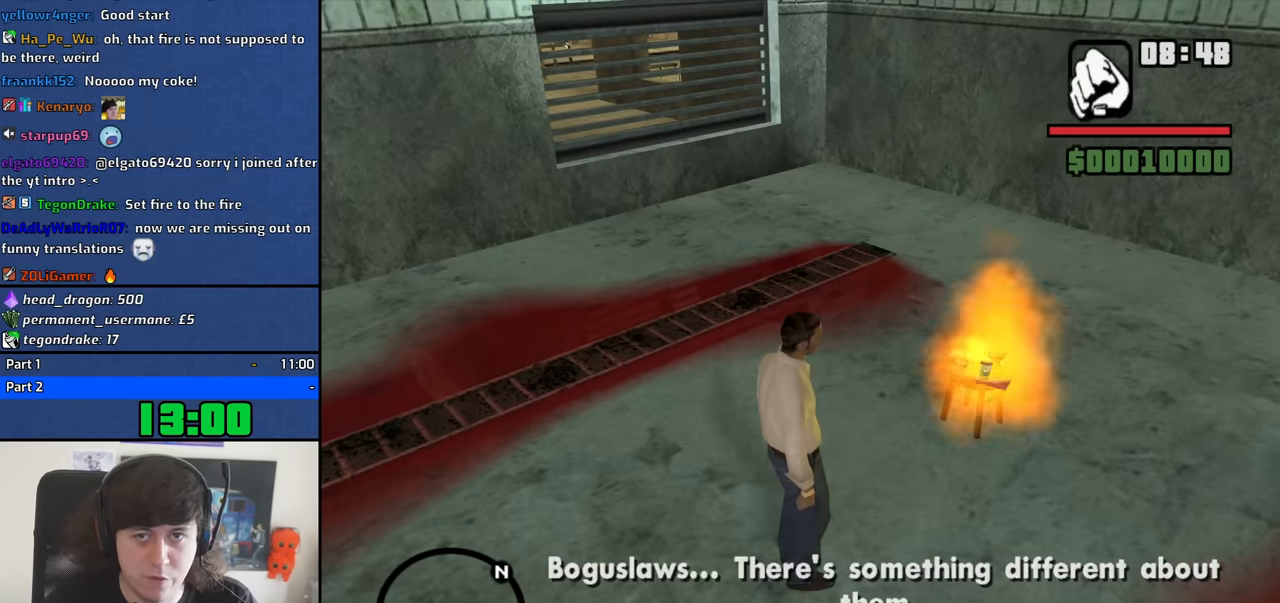
{"keys": [], "mouse": [], "events": [[233, "mouse_wheel_up", "down"], [283, "mouse_wheel_up", "up"]]}
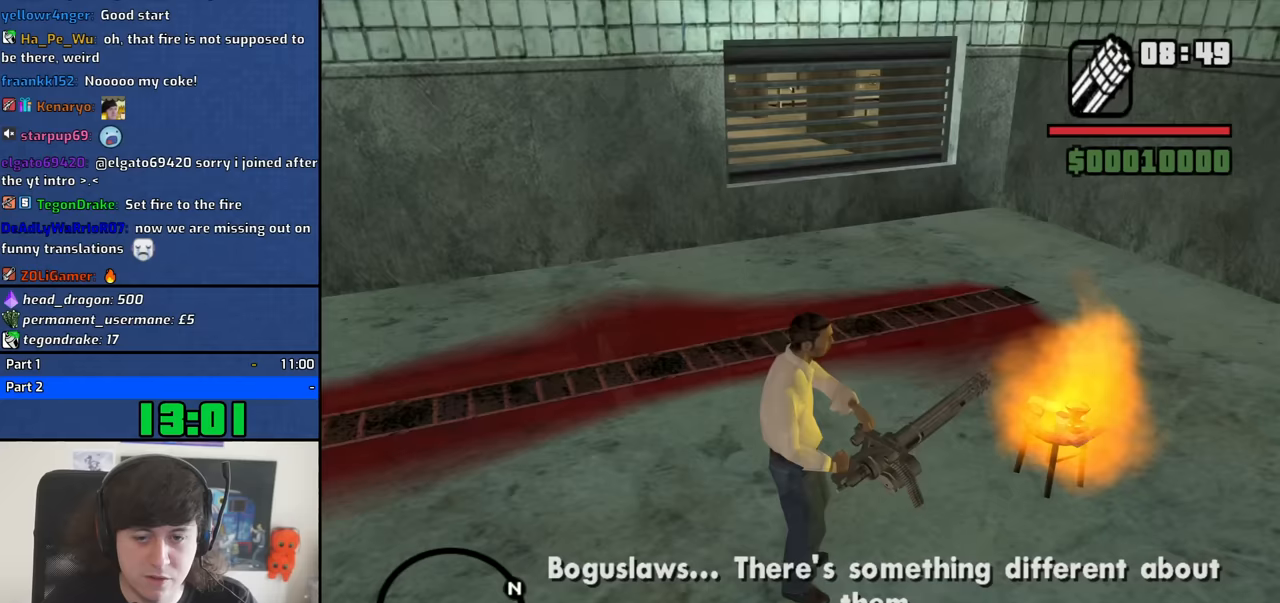
{"keys": ["w"], "mouse": [], "events": [[17, "w", "down"]]}
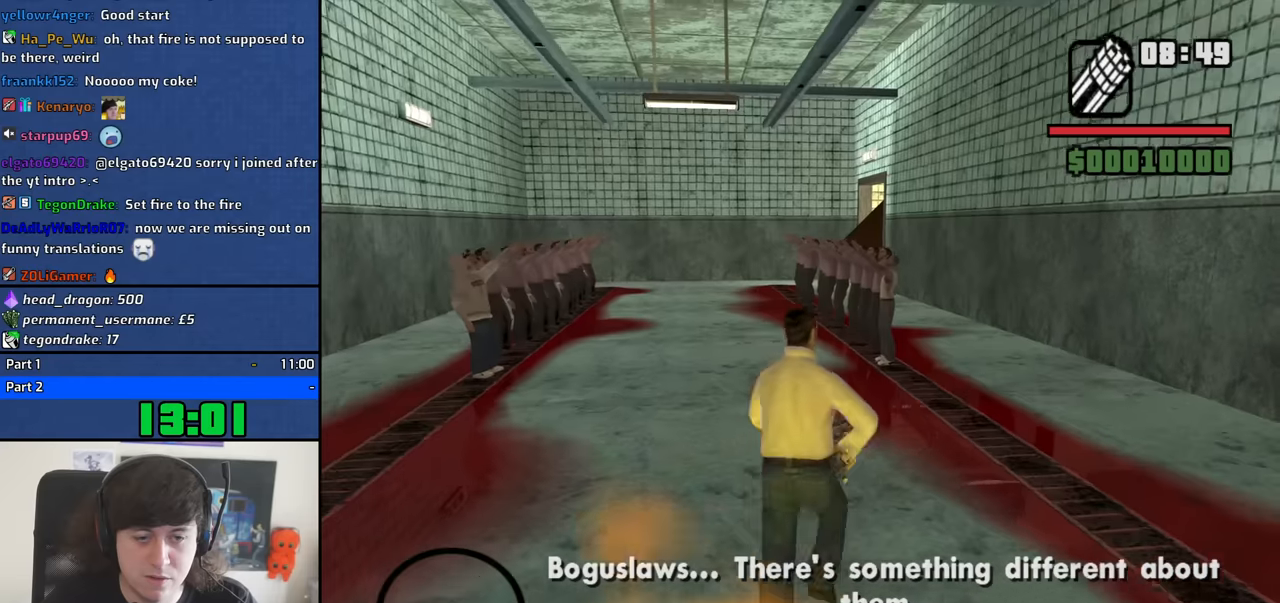
{"keys": ["d", "w"], "mouse": ["right"], "events": [[167, "mouse_right", "down"], [217, "d", "down"]]}
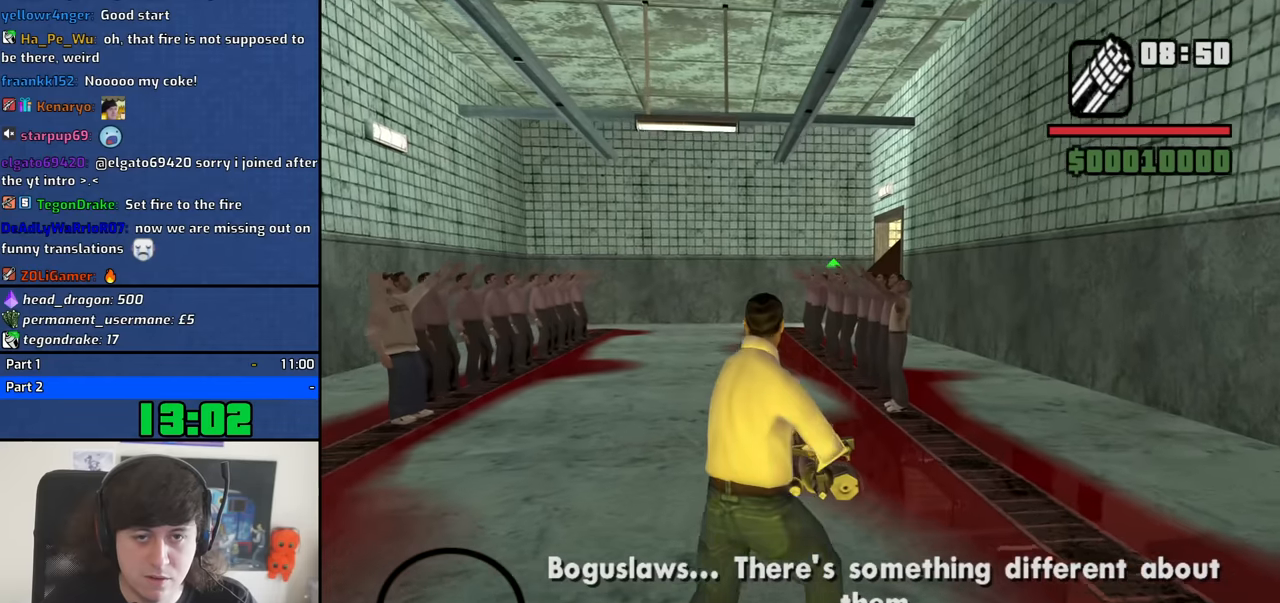
{"keys": ["d", "w"], "mouse": ["left", "right"], "events": [[367, "mouse_left", "down"]]}
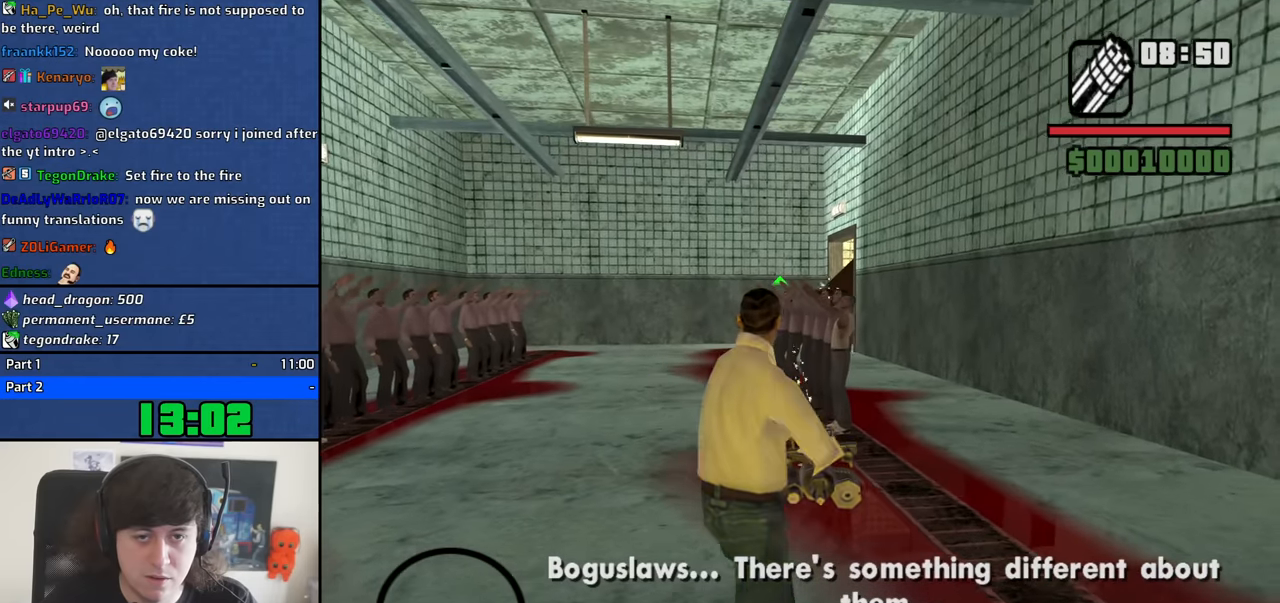
{"keys": ["a", "w"], "mouse": ["left", "right"], "events": [[67, "d", "up"], [117, "a", "down"]]}
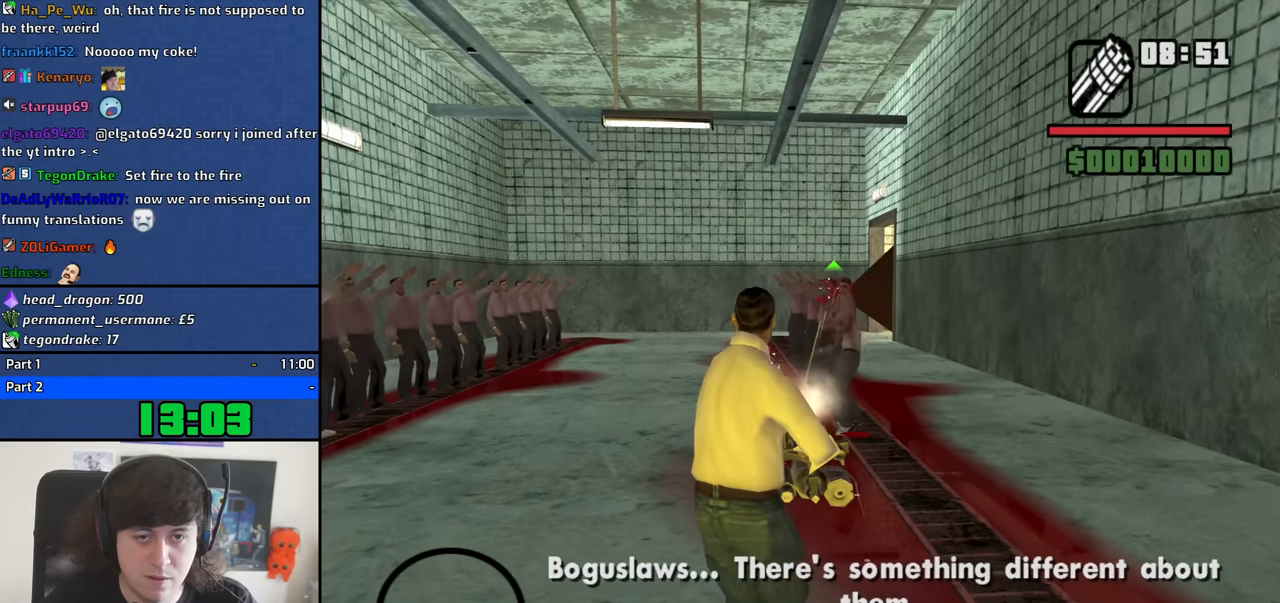
{"keys": ["a", "w"], "mouse": ["left", "right"], "events": []}
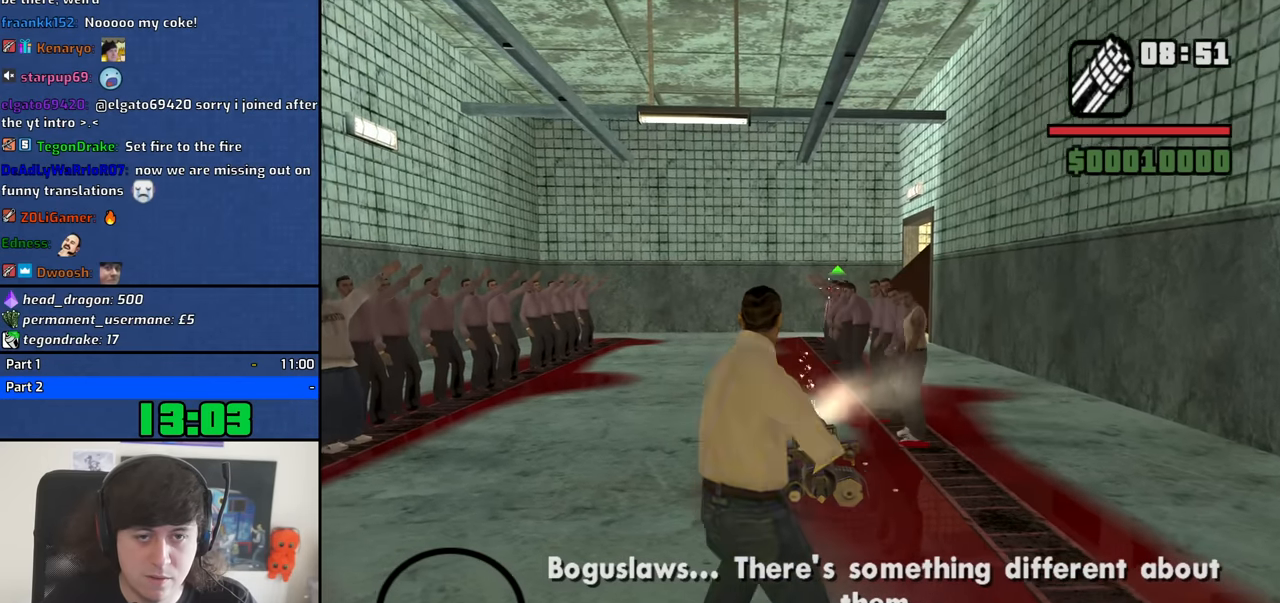
{"keys": ["a", "w"], "mouse": ["left", "right"], "events": [[233, "mouse_left", "up"], [467, "mouse_left", "down"]]}
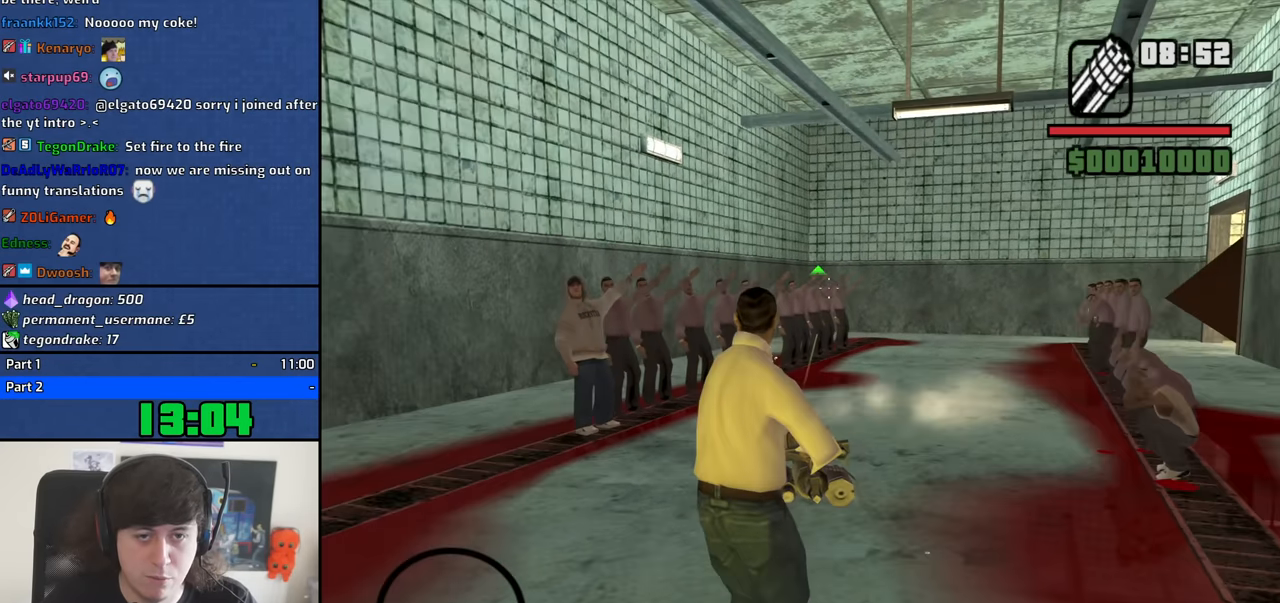
{"keys": ["a", "w"], "mouse": ["left", "right"], "events": []}
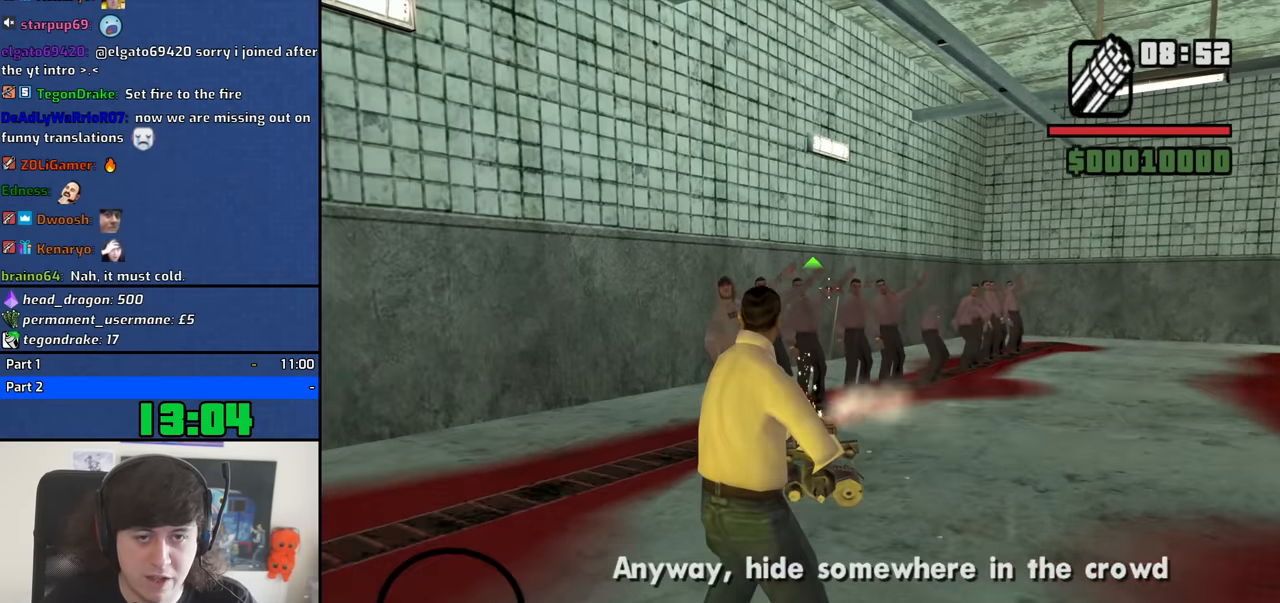
{"keys": ["a", "w"], "mouse": ["right"], "events": [[367, "mouse_left", "up"]]}
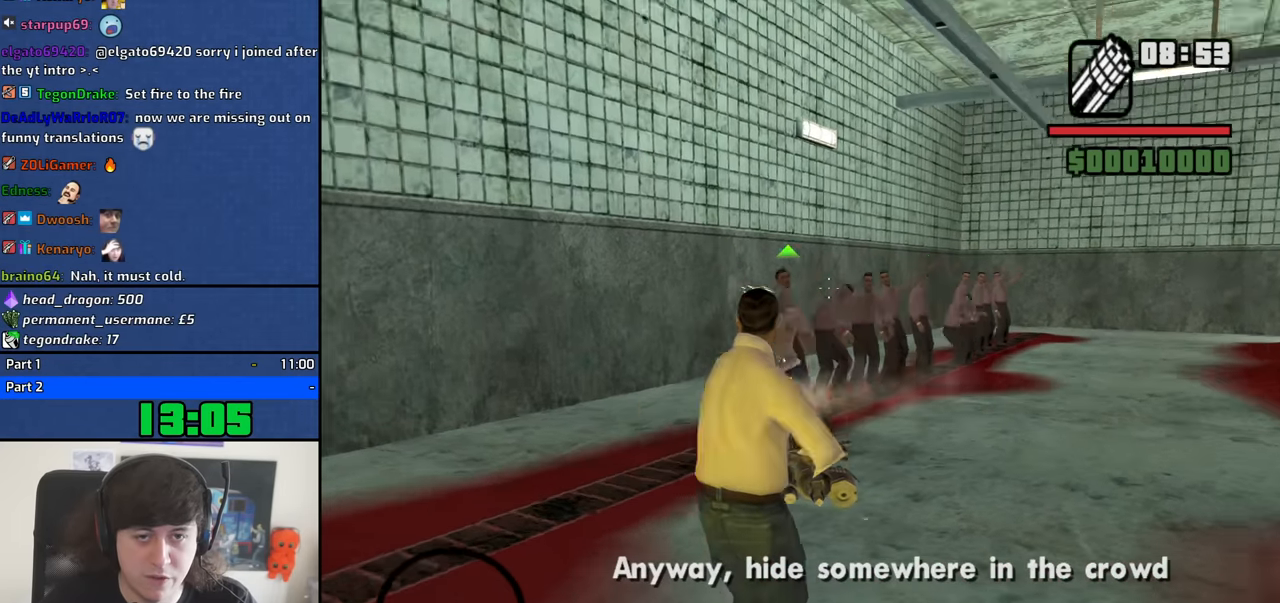
{"keys": ["a", "w"], "mouse": ["left", "right"], "events": [[233, "mouse_left", "down"]]}
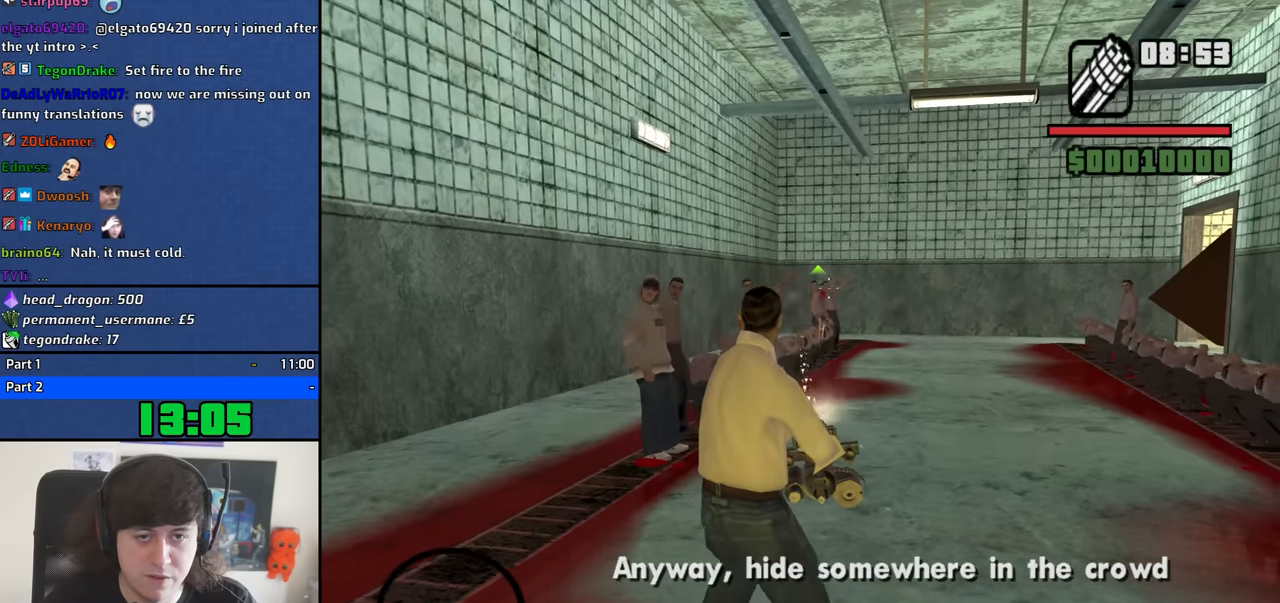
{"keys": ["a", "w"], "mouse": ["left", "right"], "events": []}
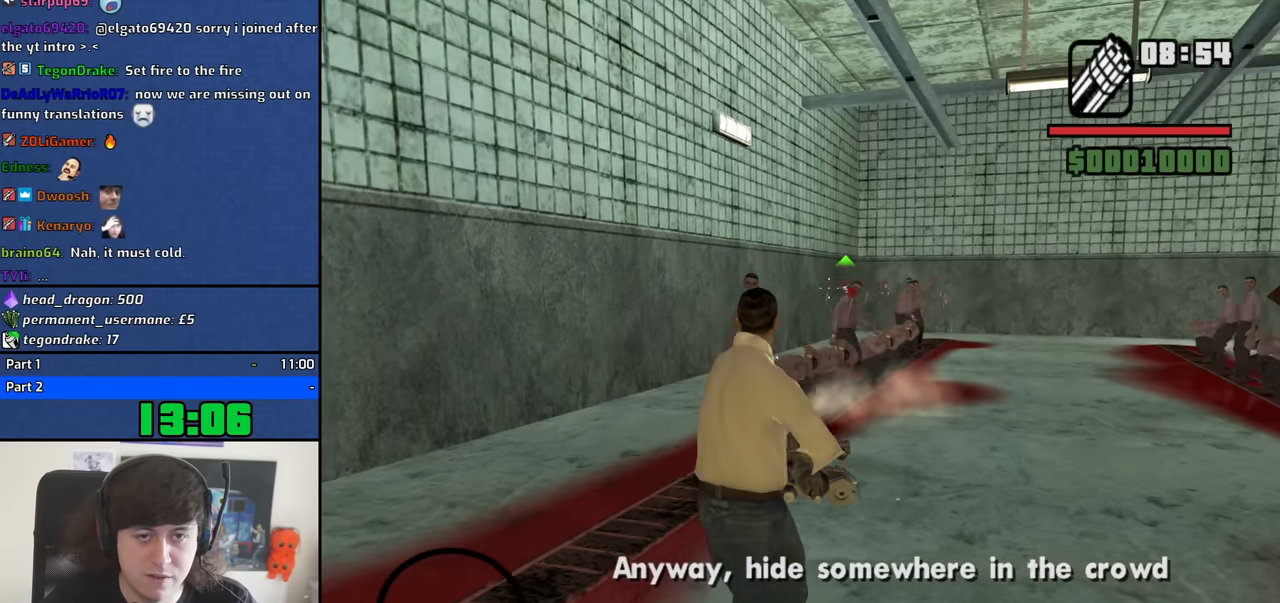
{"keys": ["w"], "mouse": ["right"], "events": [[83, "mouse_left", "up"], [217, "a", "up"]]}
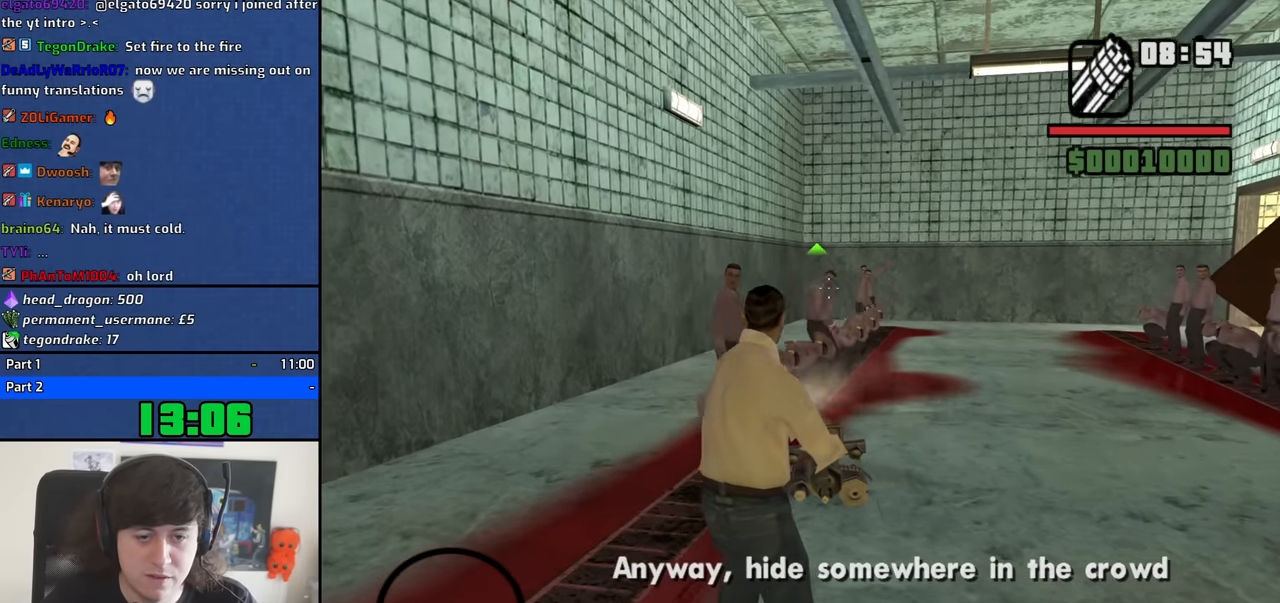
{"keys": ["w"], "mouse": ["right"], "events": [[133, "mouse_left", "down"], [367, "mouse_left", "up"]]}
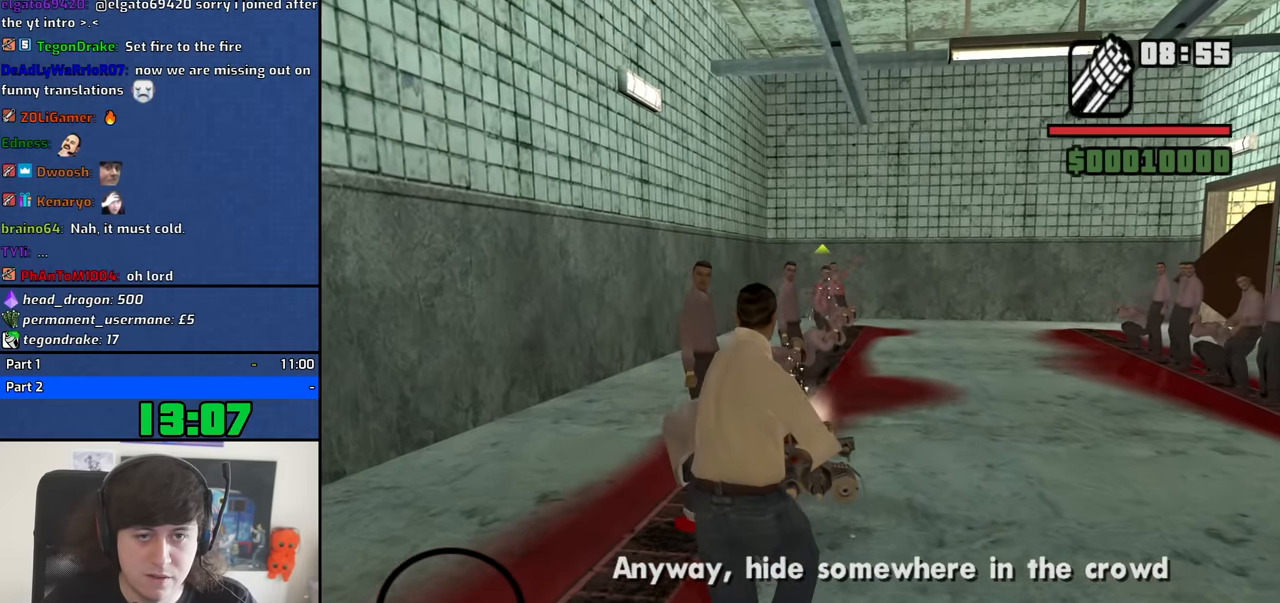
{"keys": ["d", "w"], "mouse": ["right"], "events": [[117, "mouse_left", "down"], [200, "mouse_left", "up"], [300, "mouse_left", "down"], [383, "d", "down"], [383, "mouse_left", "up"]]}
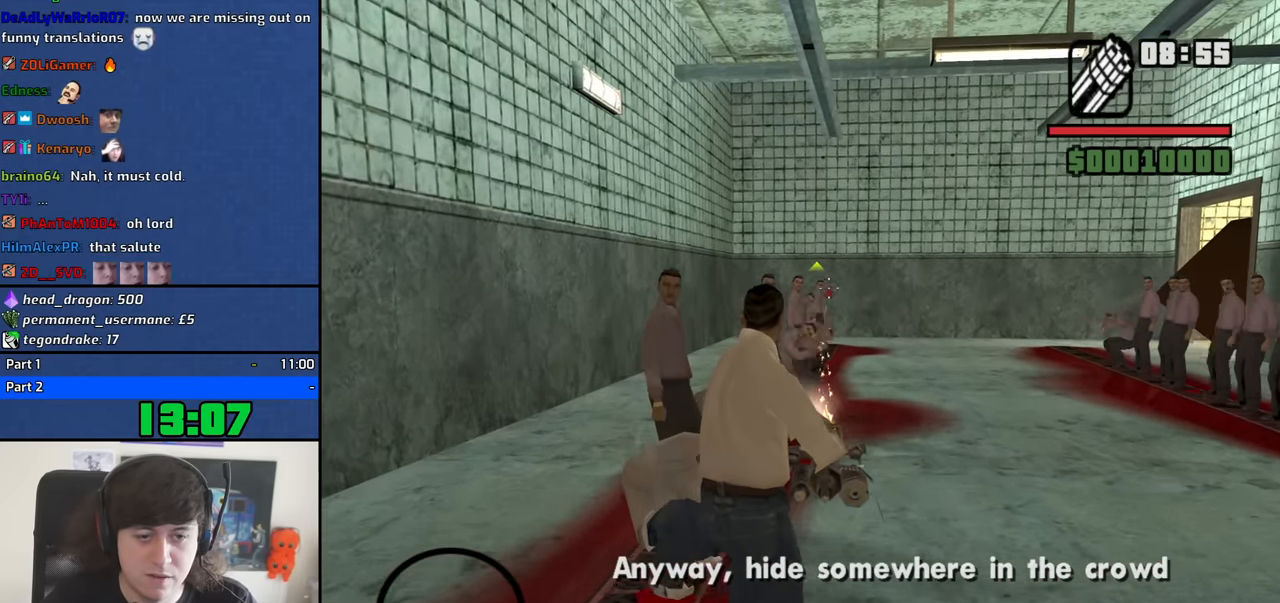
{"keys": ["w"], "mouse": ["right"], "events": [[267, "d", "up"]]}
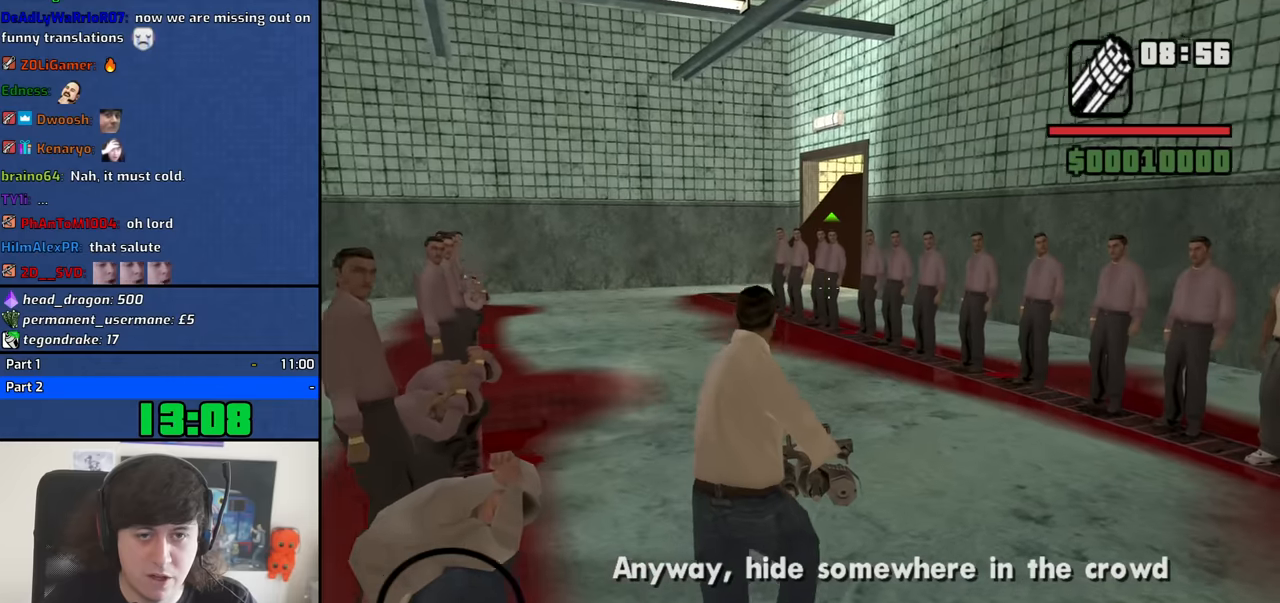
{"keys": ["w"], "mouse": ["wheel_down"], "events": [[234, "mouse_right", "up"], [467, "mouse_wheel_down", "down"]]}
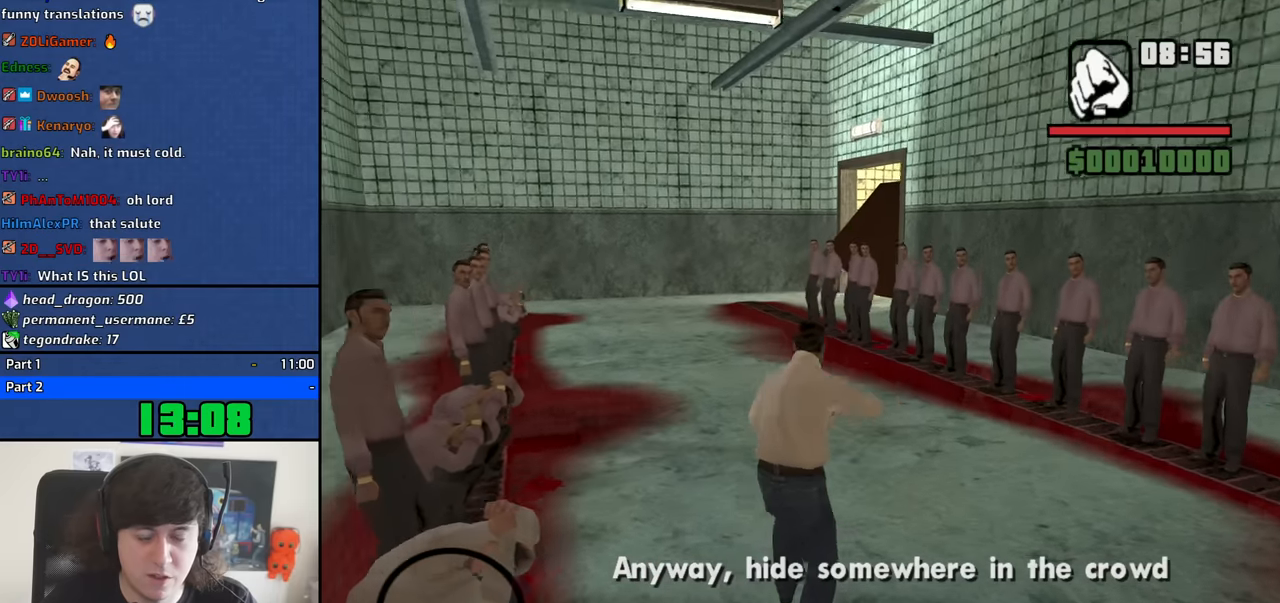
{"keys": ["w"], "mouse": [], "events": [[17, "mouse_wheel_down", "up"]]}
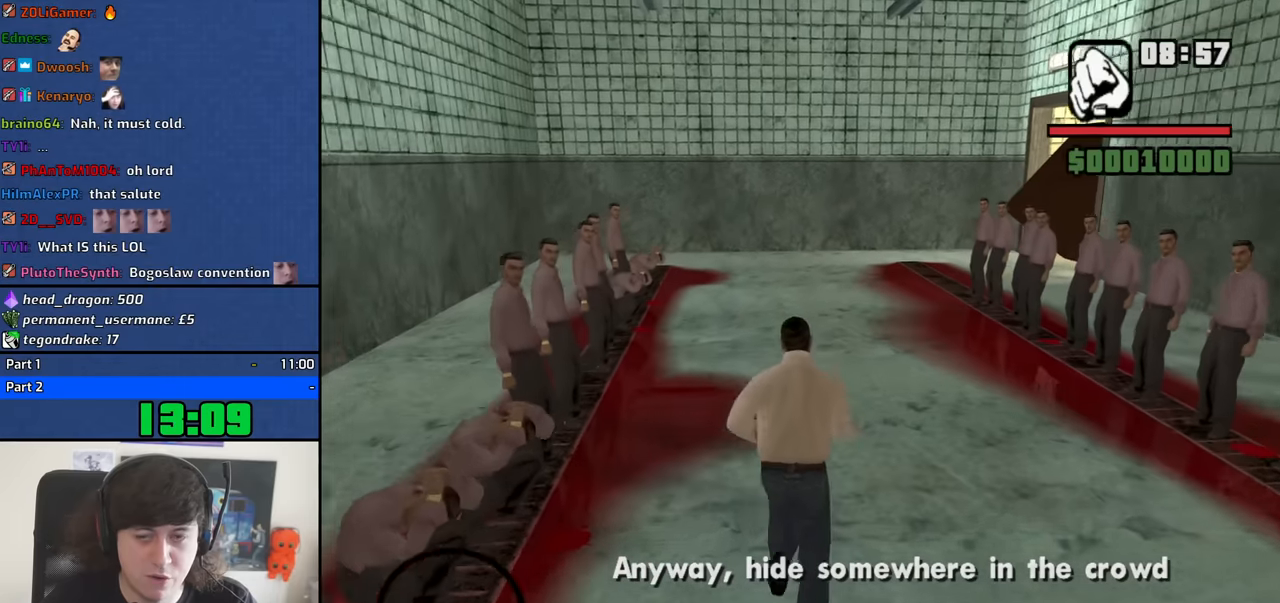
{"keys": ["a", "w"], "mouse": [], "events": [[450, "a", "down"]]}
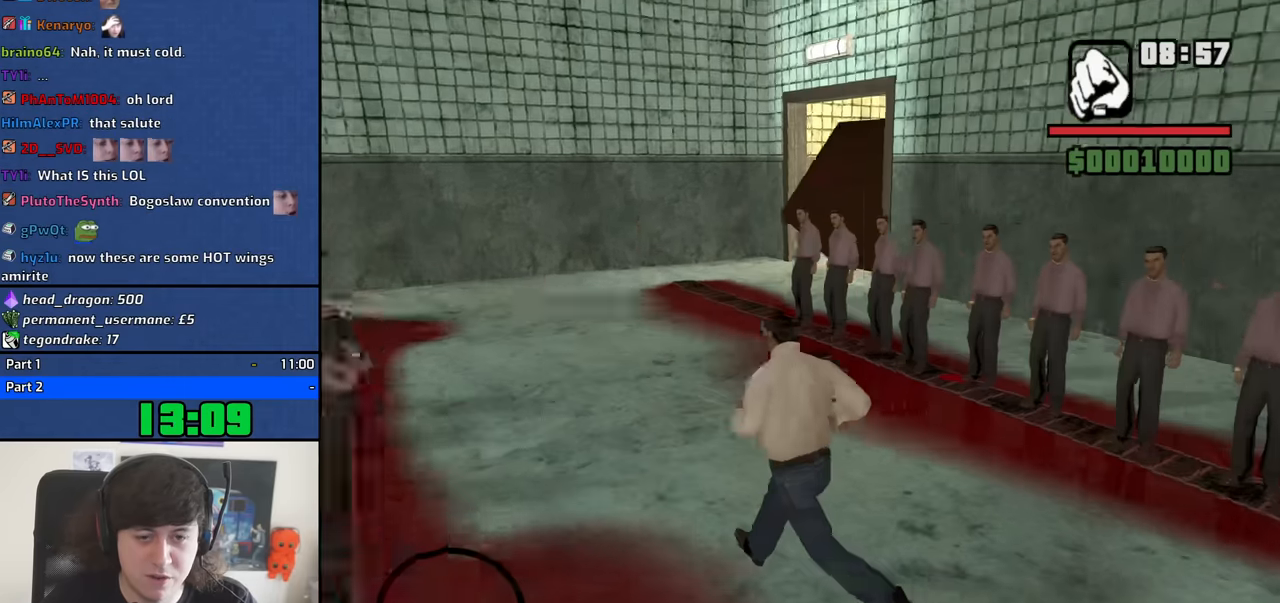
{"keys": ["a", "w"], "mouse": [], "events": []}